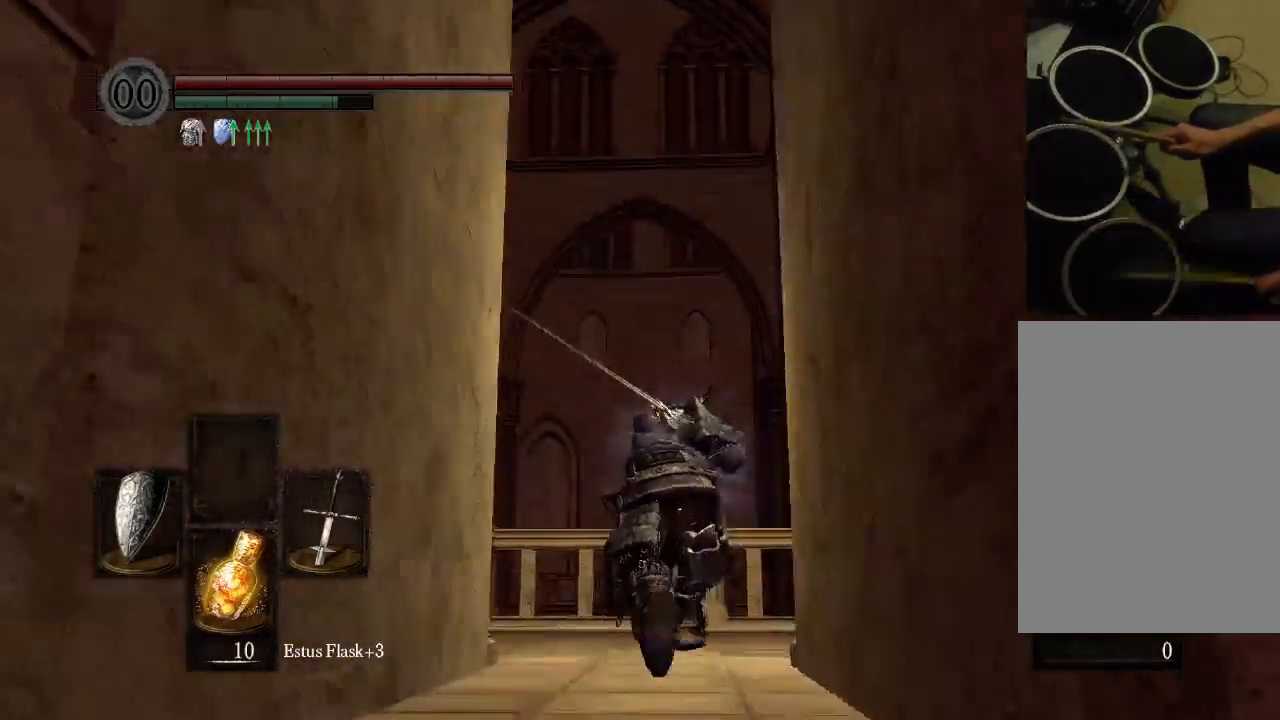
Gameplay with a controller (Xbox layout); each line is a JSON object with the inputs held at the frame after it. "events" lists button and stick changes between this image and that frame as [ms after this image, input, new state], when the widget could be followed in between. Not read: L3 R3.
{"buttons": [], "left_stick": "center", "right_stick": "center", "events": [[33, "B", "up"]]}
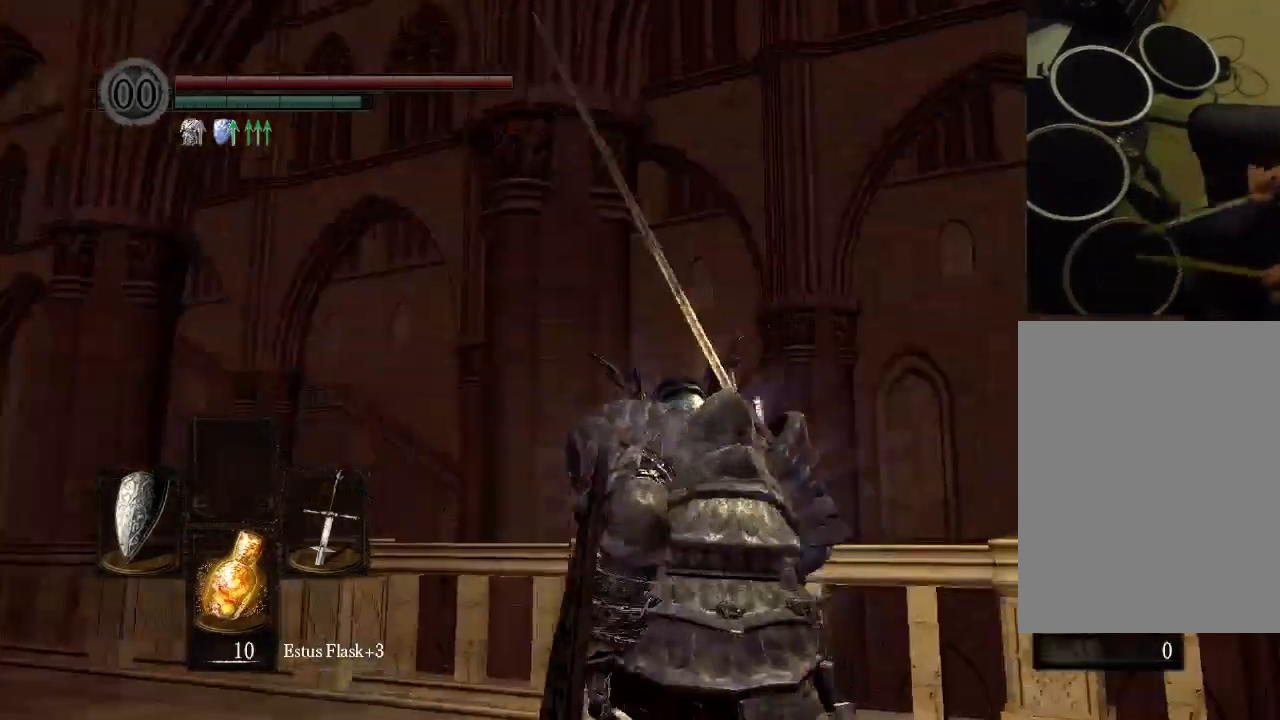
{"buttons": [], "left_stick": "center", "right_stick": "center", "events": [[167, "DPAD_DOWN", "down"], [233, "DPAD_DOWN", "up"], [433, "DPAD_DOWN", "down"], [500, "DPAD_DOWN", "up"]]}
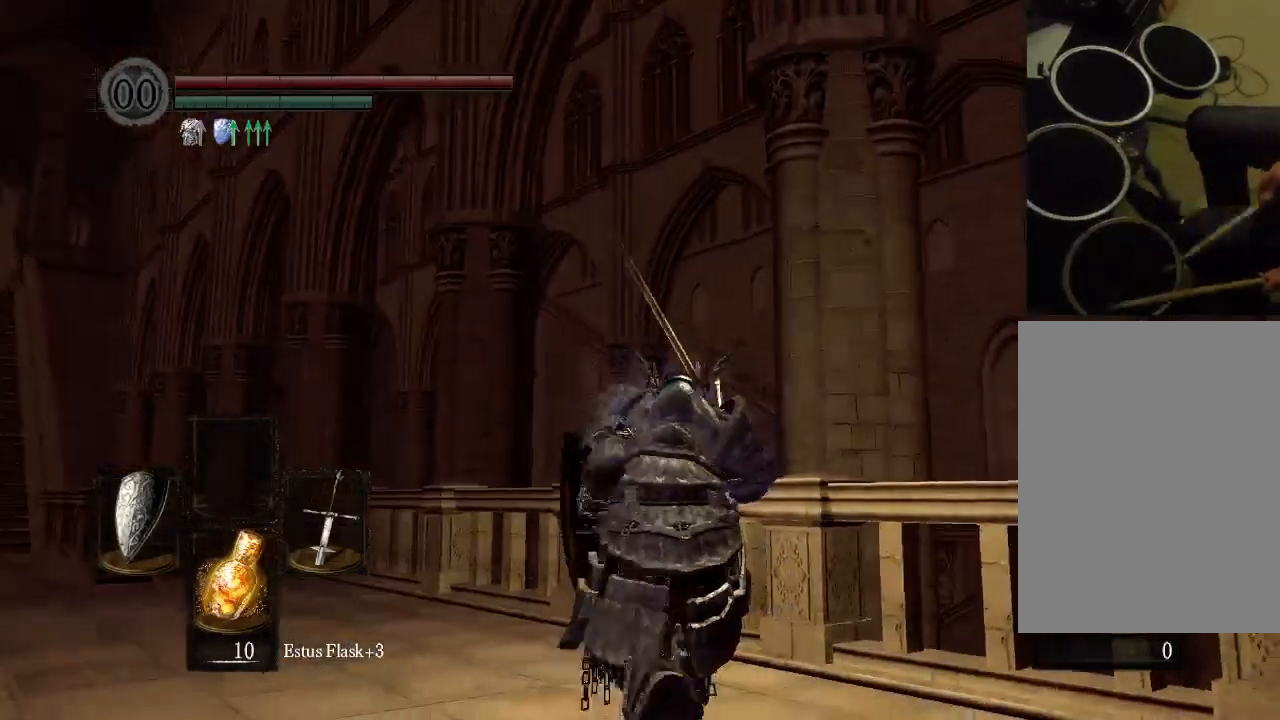
{"buttons": [], "left_stick": "center", "right_stick": "center", "events": [[100, "START", "down"], [167, "START", "up"]]}
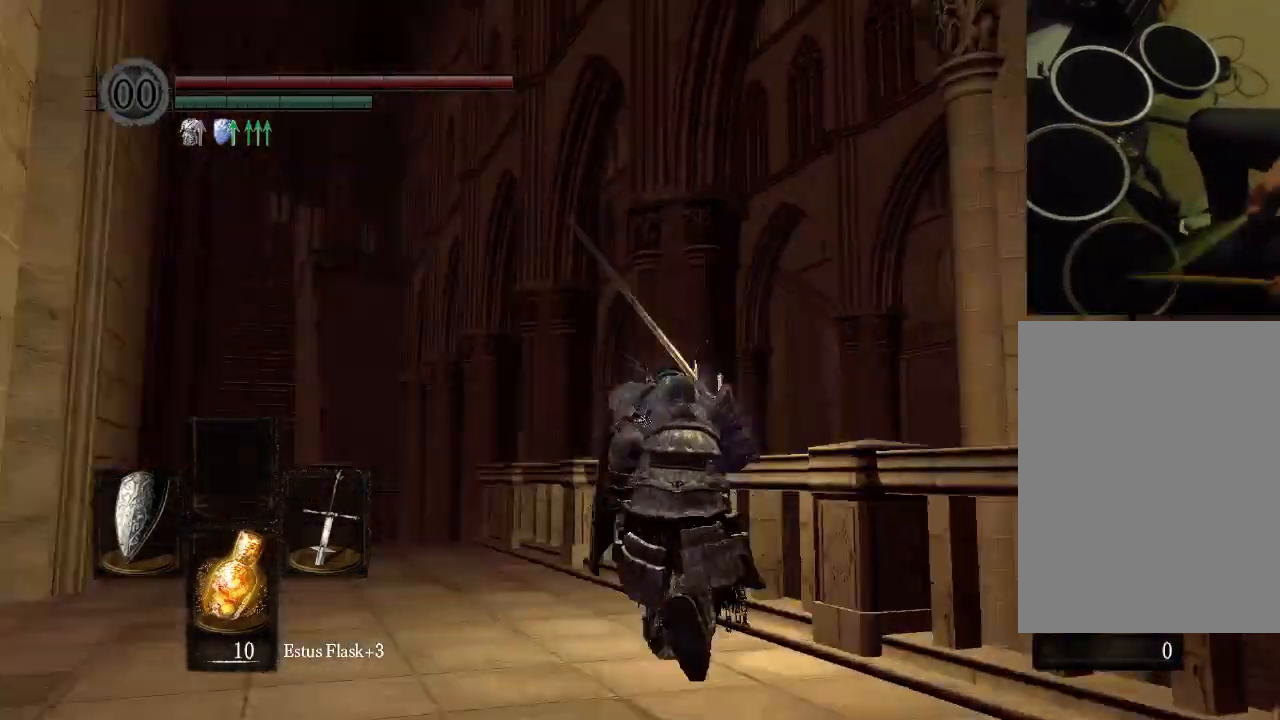
{"buttons": [], "left_stick": "center", "right_stick": "center", "events": [[167, "DPAD_UP", "down"], [333, "DPAD_UP", "up"]]}
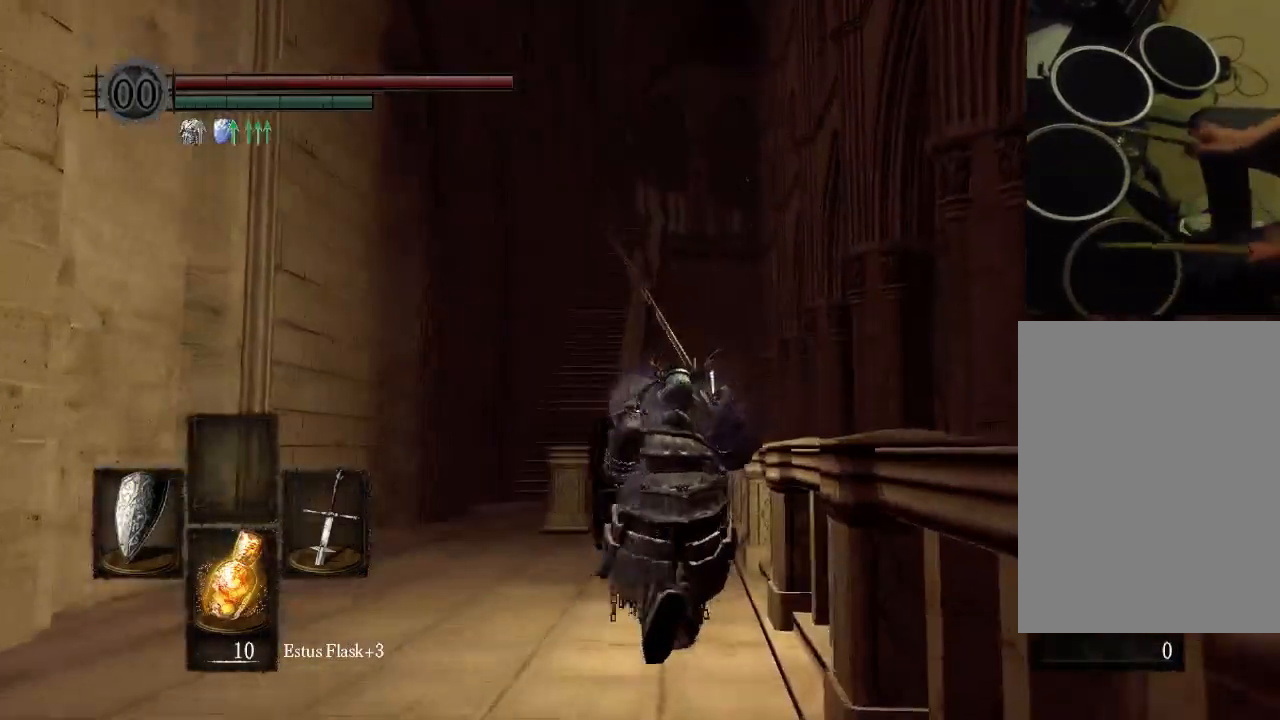
{"buttons": ["B"], "left_stick": "center", "right_stick": "center", "events": [[333, "B", "down"]]}
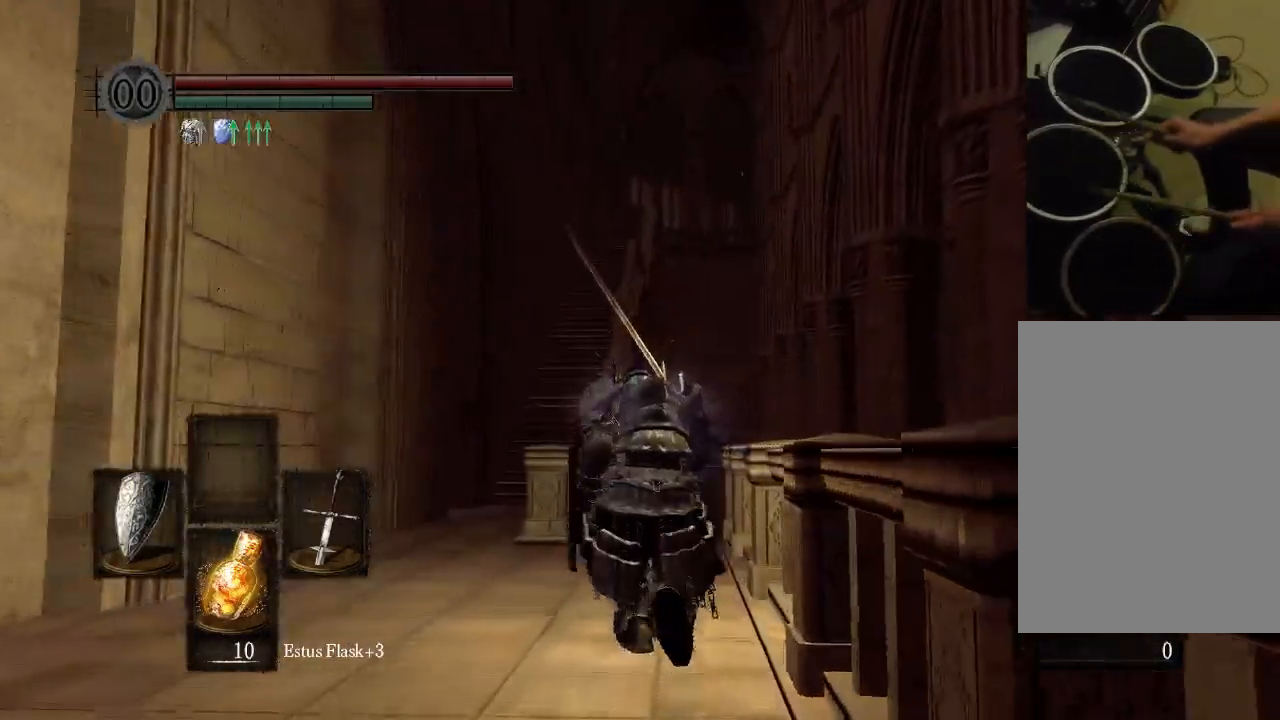
{"buttons": ["B"], "left_stick": "center", "right_stick": "center", "events": []}
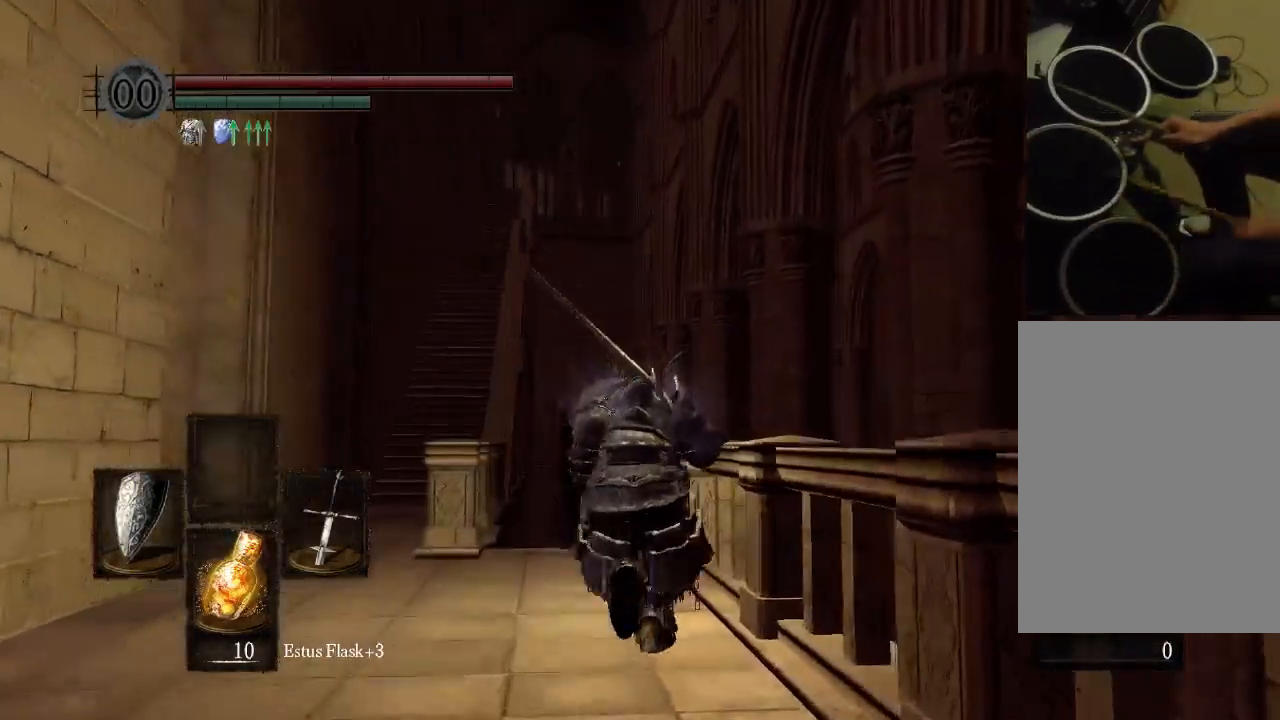
{"buttons": ["B"], "left_stick": "center", "right_stick": "center", "events": []}
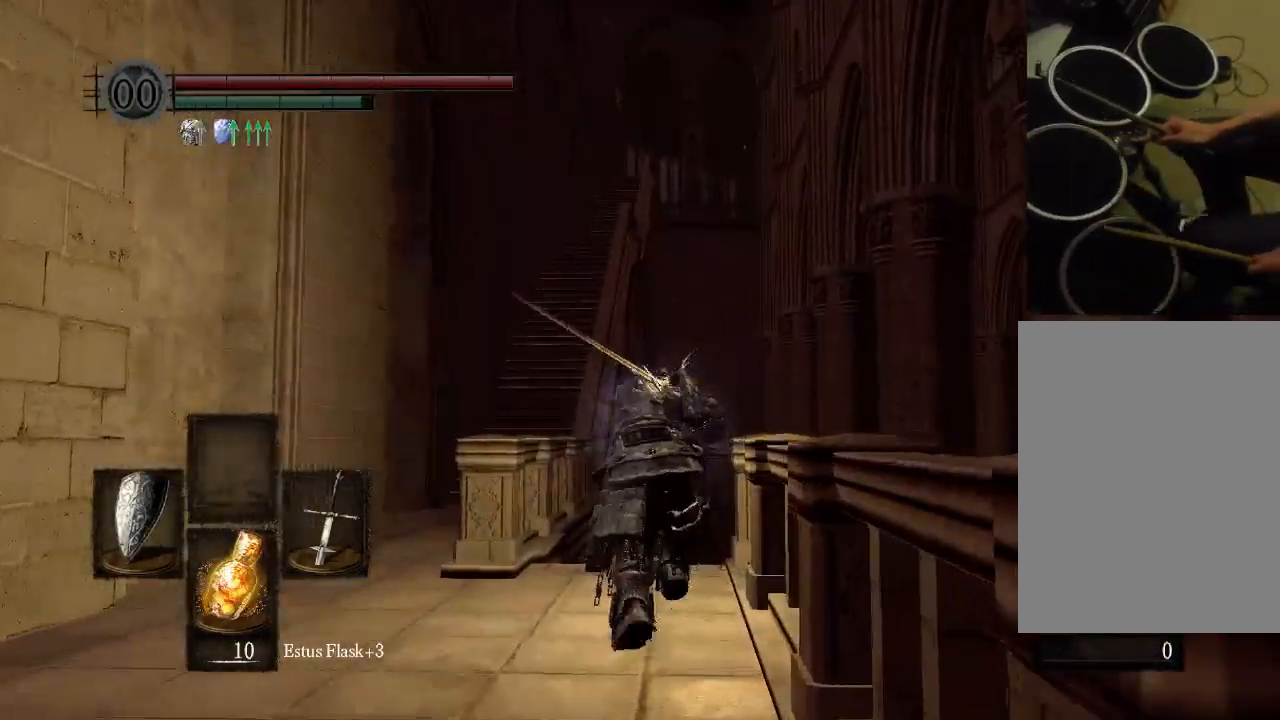
{"buttons": ["B"], "left_stick": "center", "right_stick": "center", "events": []}
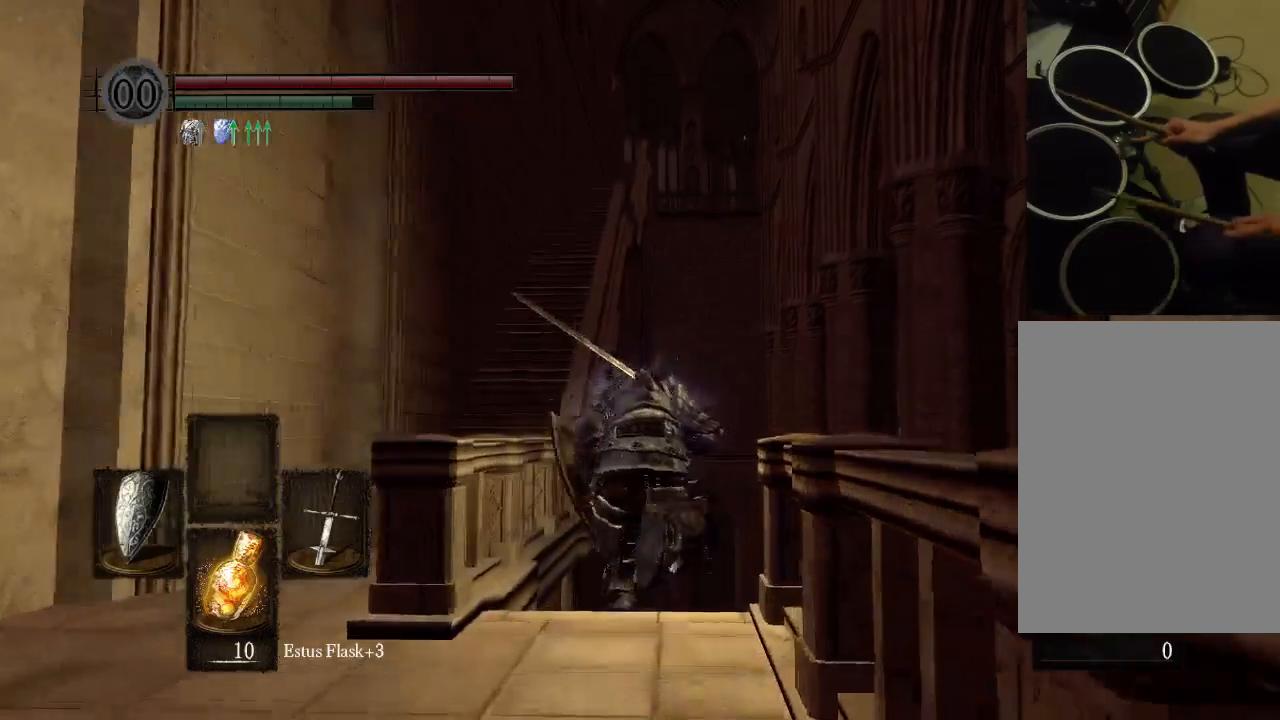
{"buttons": ["B"], "left_stick": "center", "right_stick": "center"}
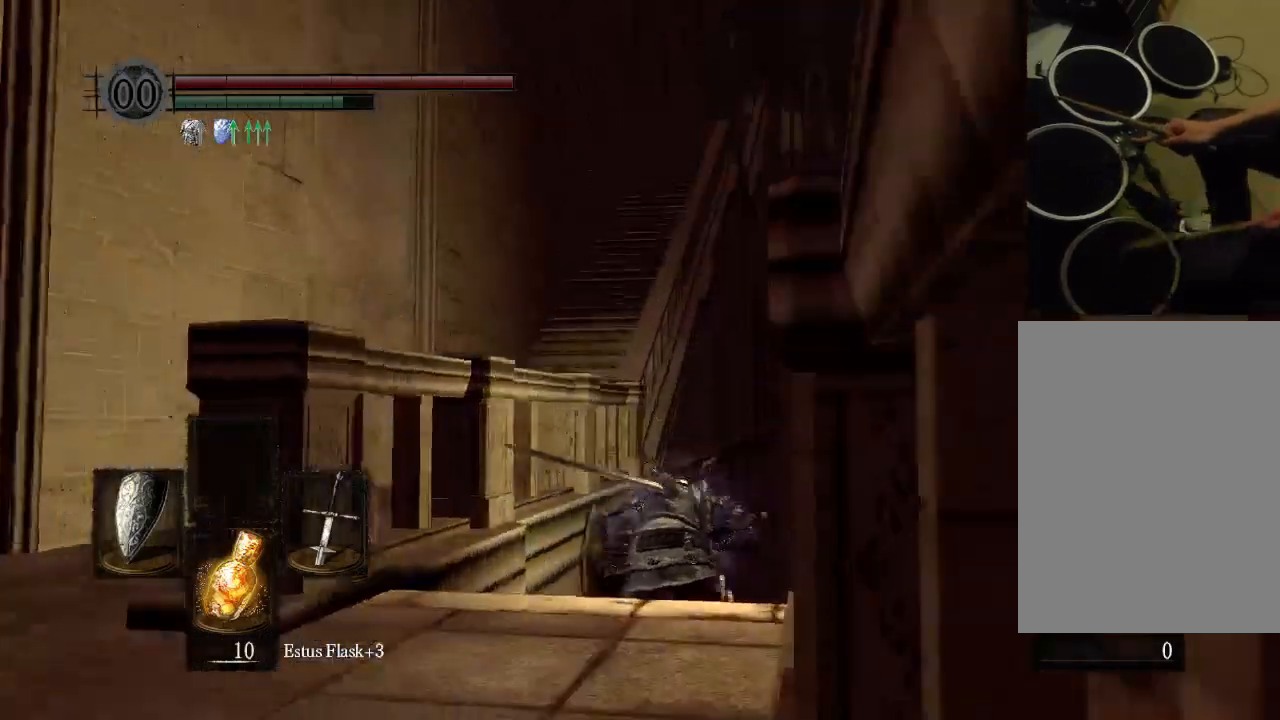
{"buttons": ["B"], "left_stick": "center", "right_stick": "center", "events": []}
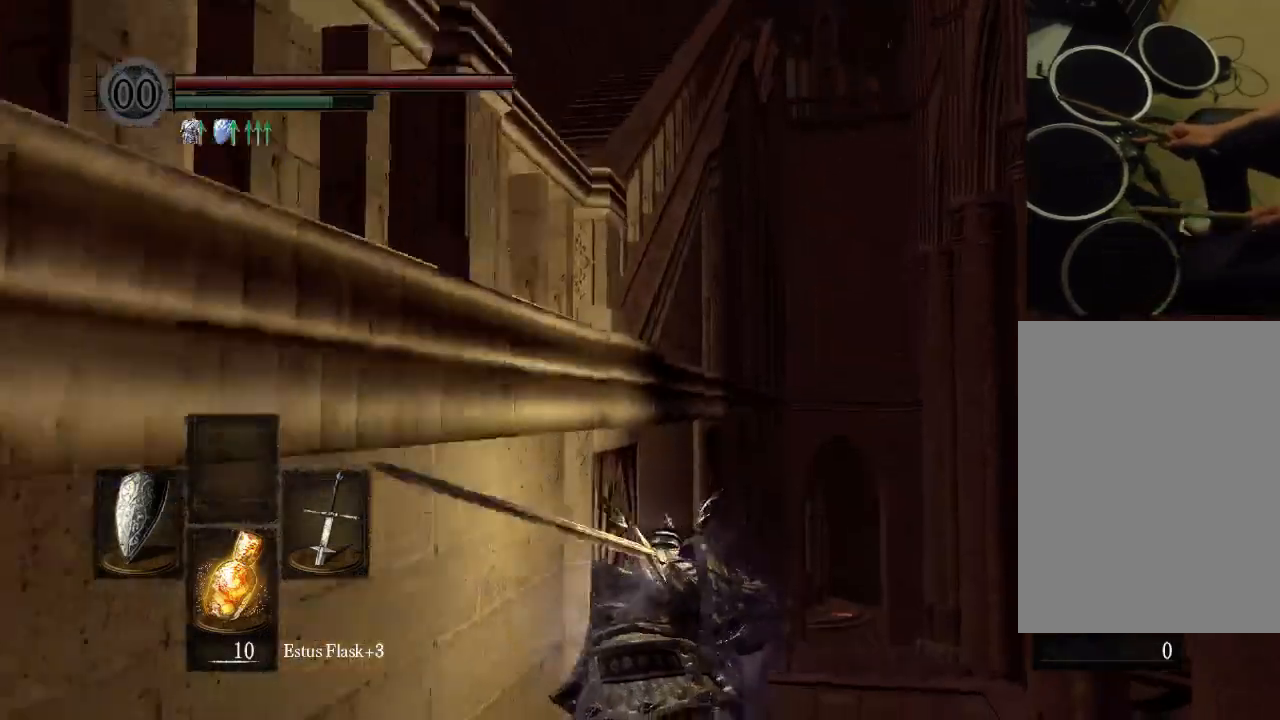
{"buttons": ["B"], "left_stick": "center", "right_stick": "center", "events": []}
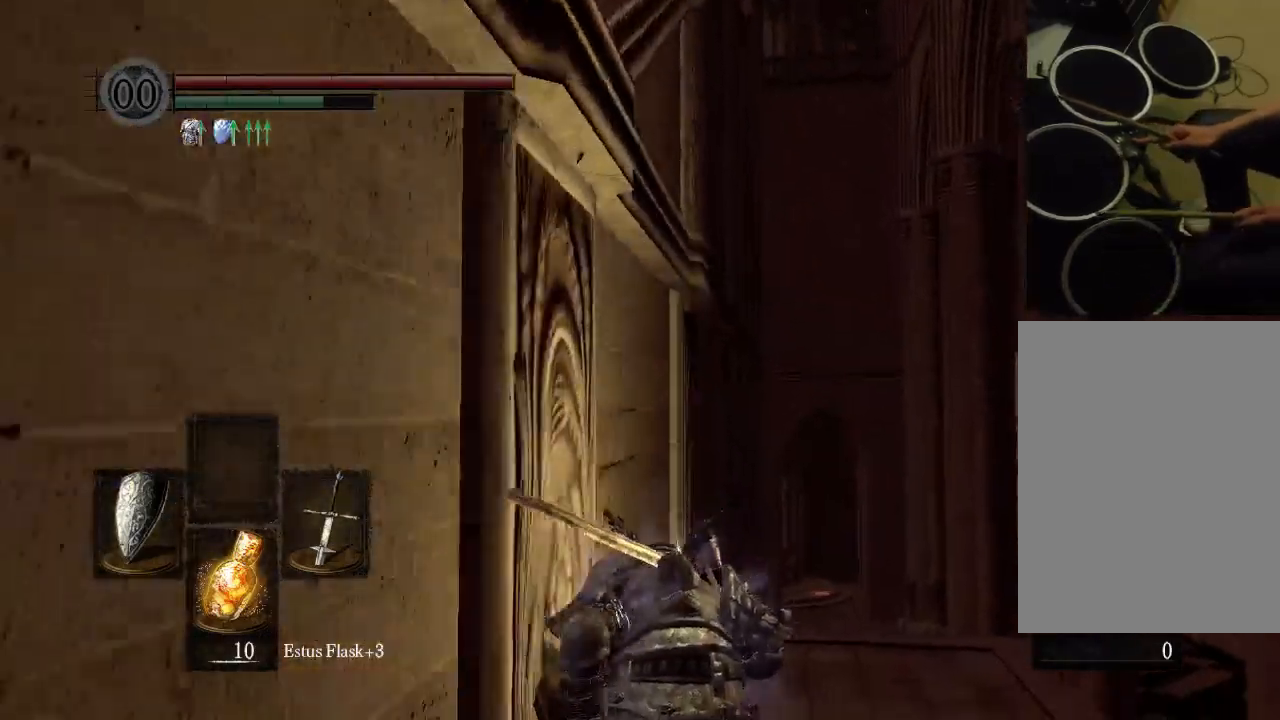
{"buttons": [], "left_stick": "center", "right_stick": "center", "events": [[500, "B", "up"]]}
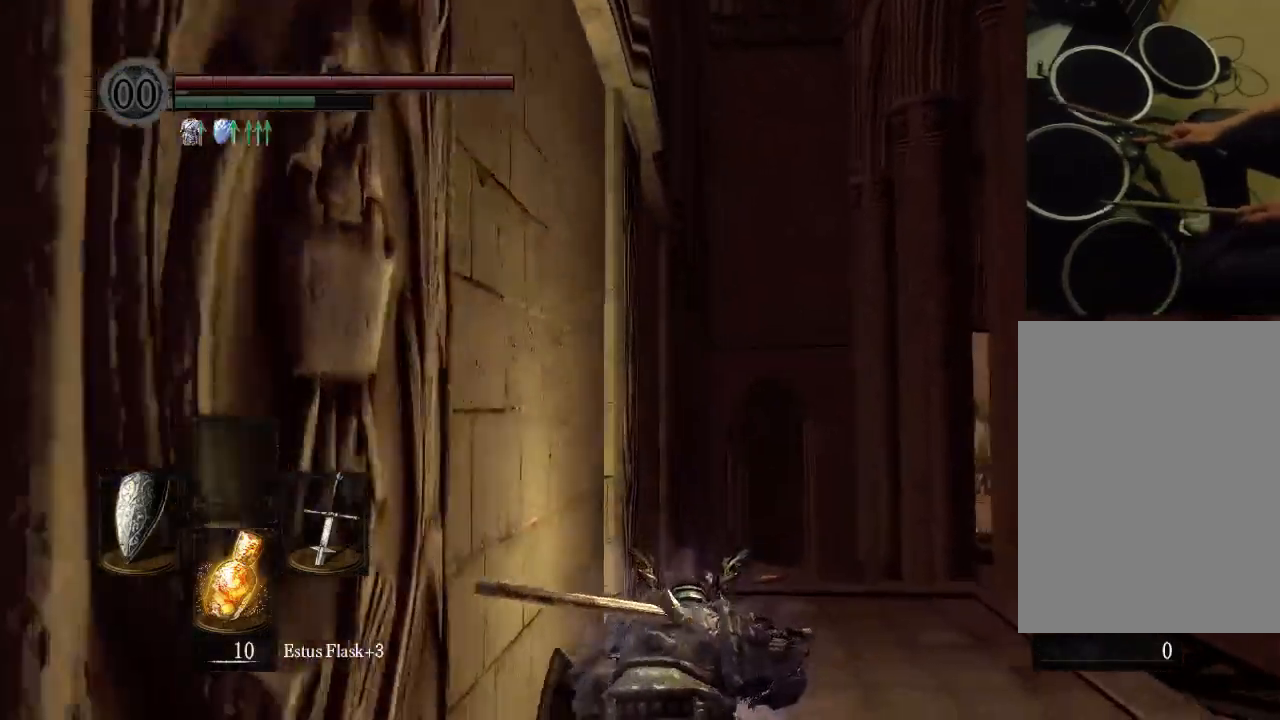
{"buttons": [], "left_stick": "center", "right_stick": "center", "events": []}
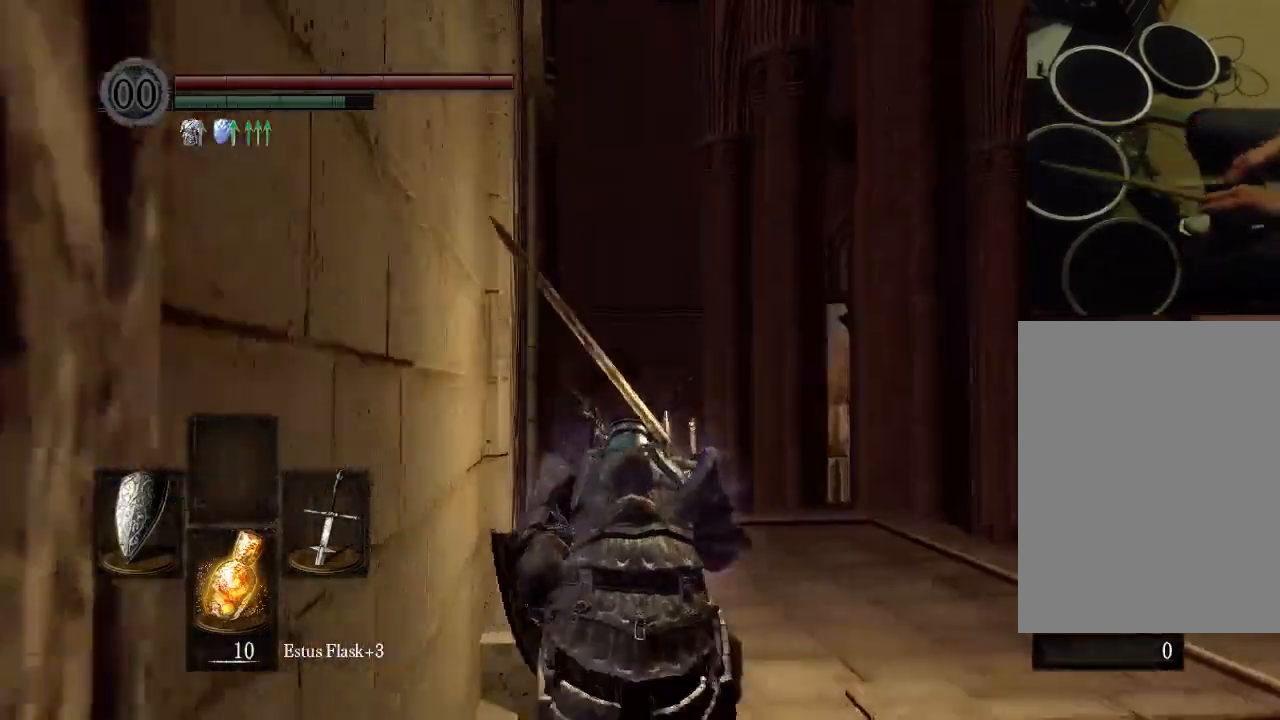
{"buttons": [], "left_stick": "center", "right_stick": "center"}
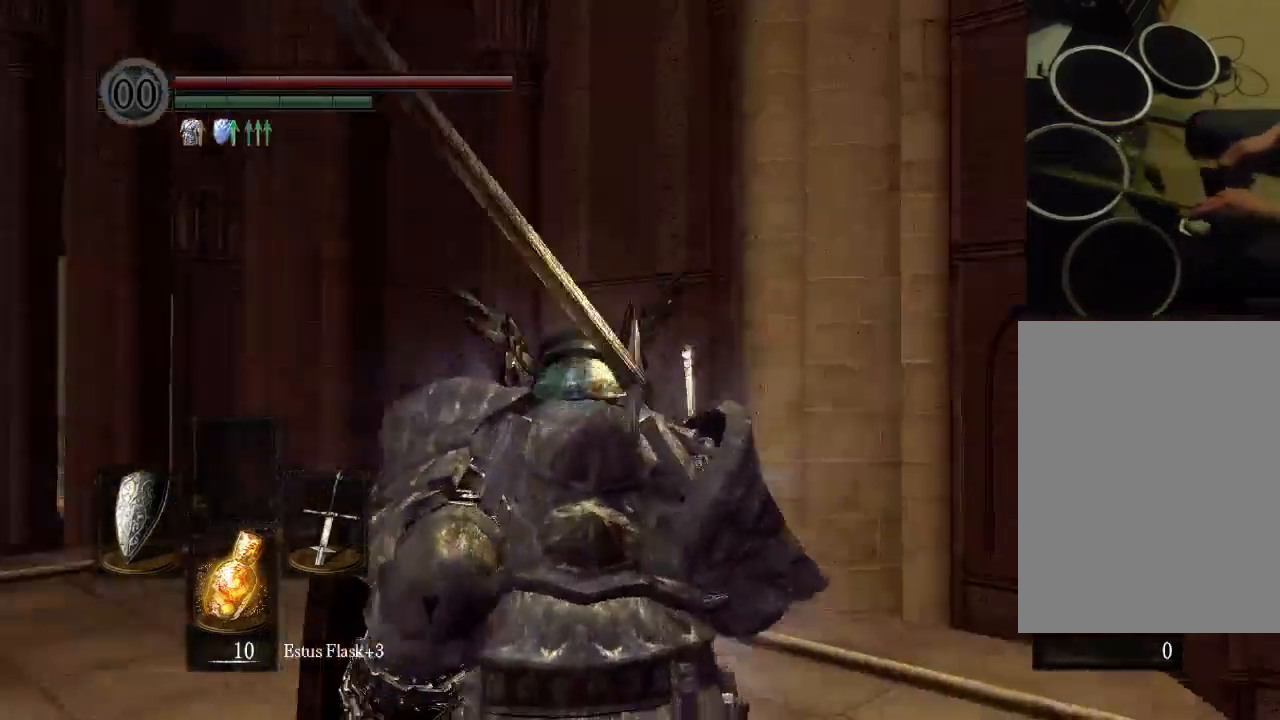
{"buttons": [], "left_stick": "center", "right_stick": "center", "events": []}
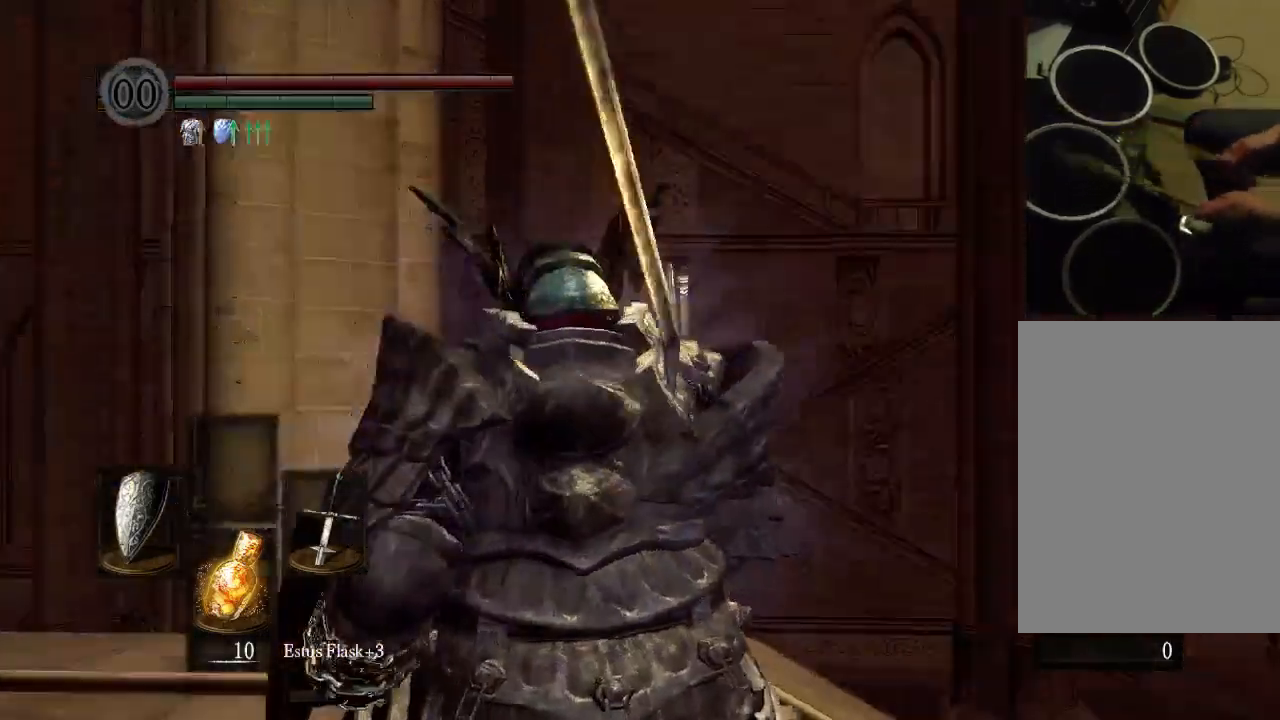
{"buttons": ["R2"], "left_stick": "center", "right_stick": "center", "events": [[400, "R2", "down"]]}
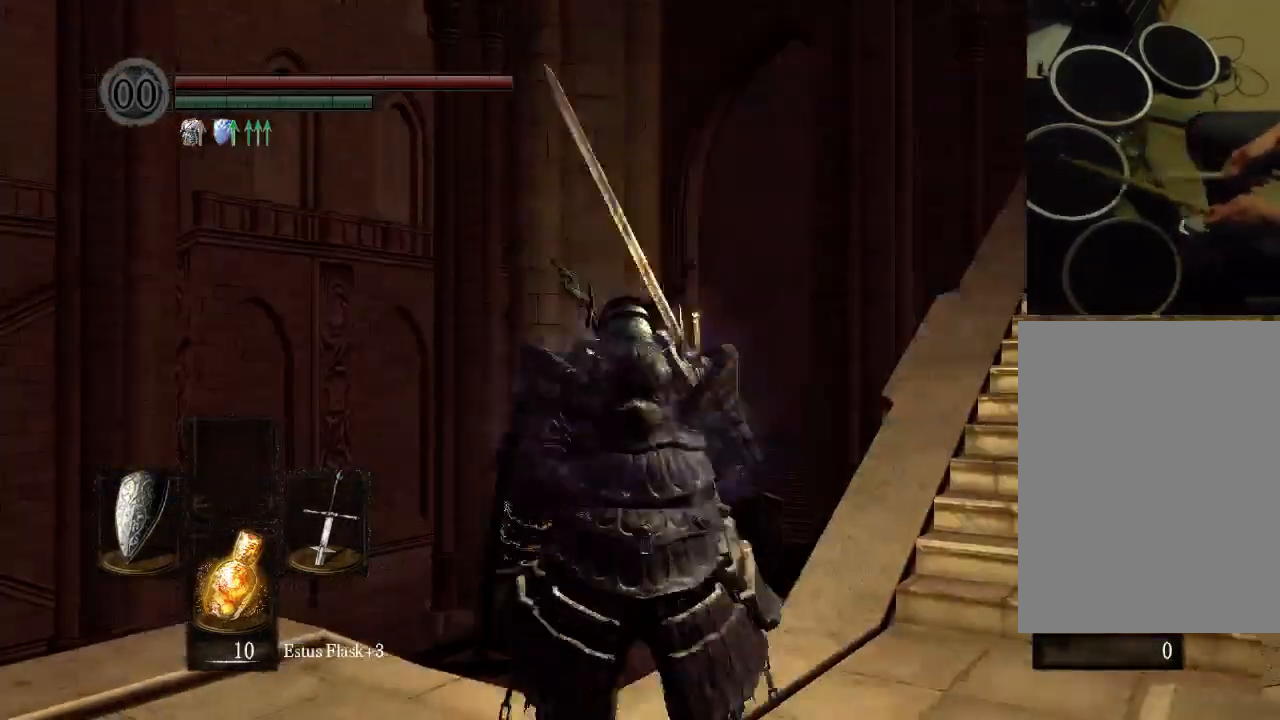
{"buttons": [], "left_stick": "center", "right_stick": "center", "events": [[133, "R2", "up"]]}
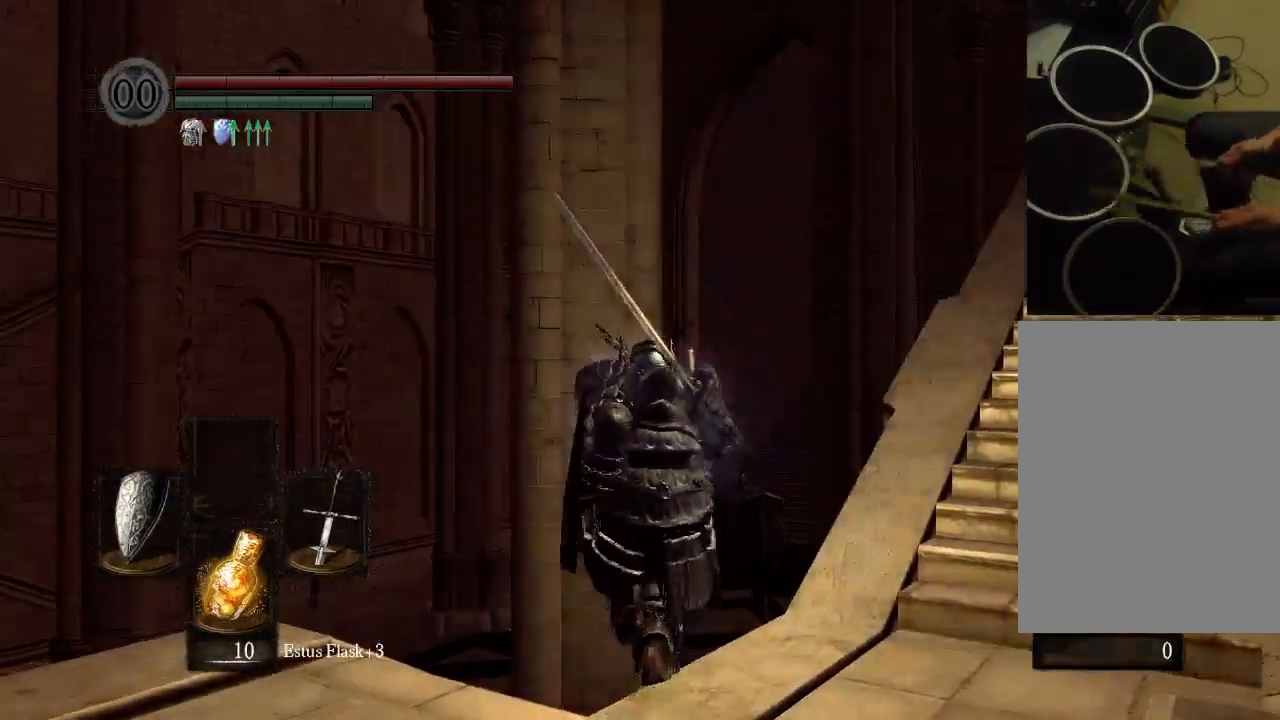
{"buttons": [], "left_stick": "center", "right_stick": "center", "events": [[167, "R2", "down"], [233, "R2", "up"]]}
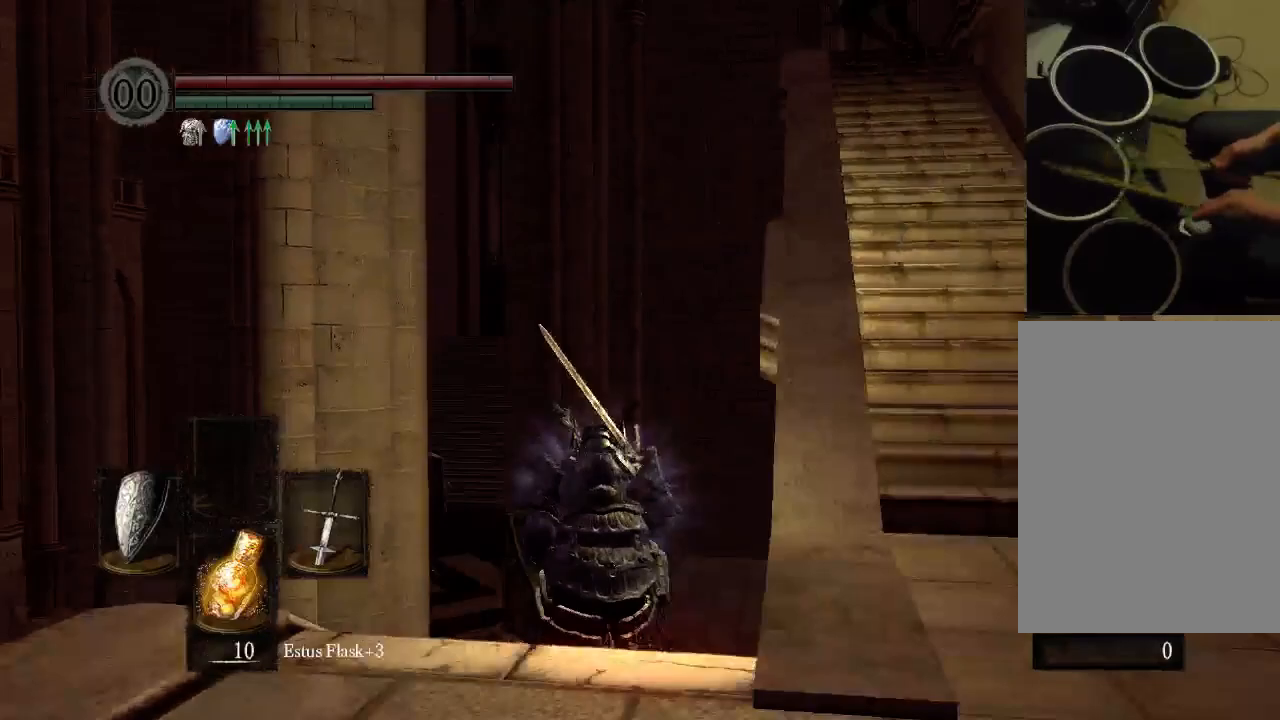
{"buttons": [], "left_stick": "center", "right_stick": "center", "events": [[267, "R2", "down"], [333, "R2", "up"]]}
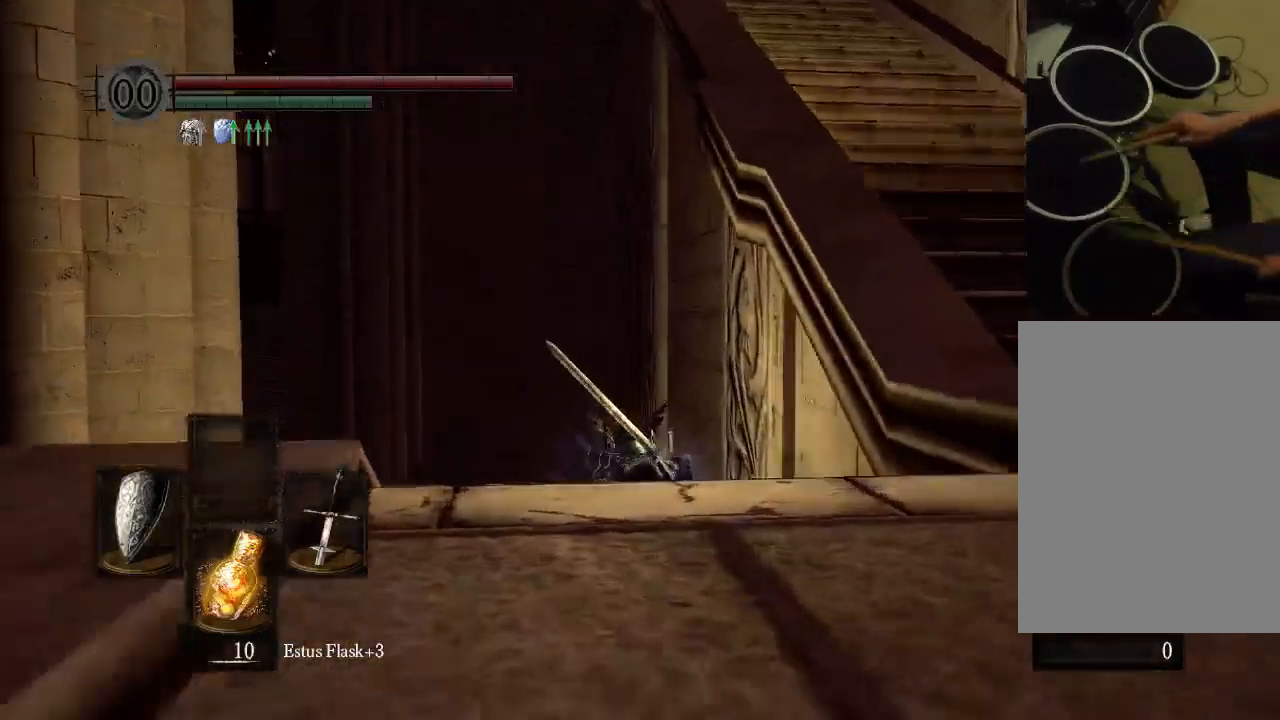
{"buttons": ["B"], "left_stick": "center", "right_stick": "center", "events": [[67, "B", "down"]]}
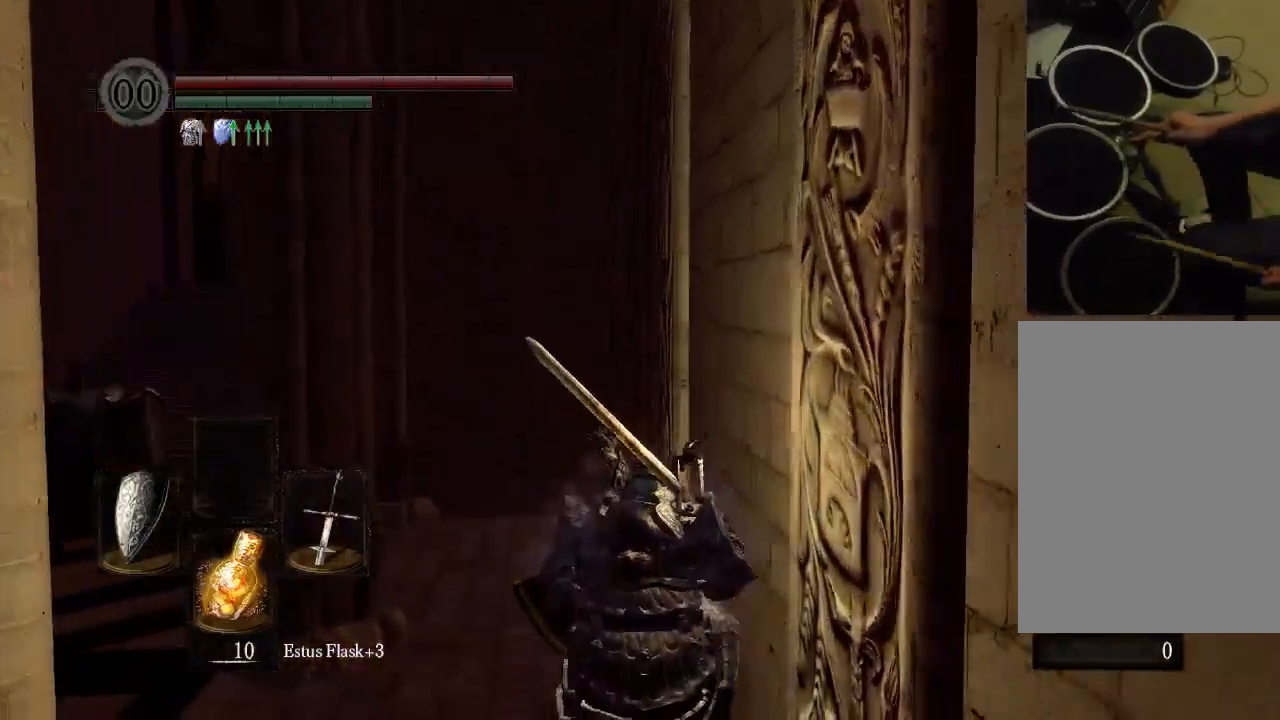
{"buttons": ["B"], "left_stick": "center", "right_stick": "center", "events": []}